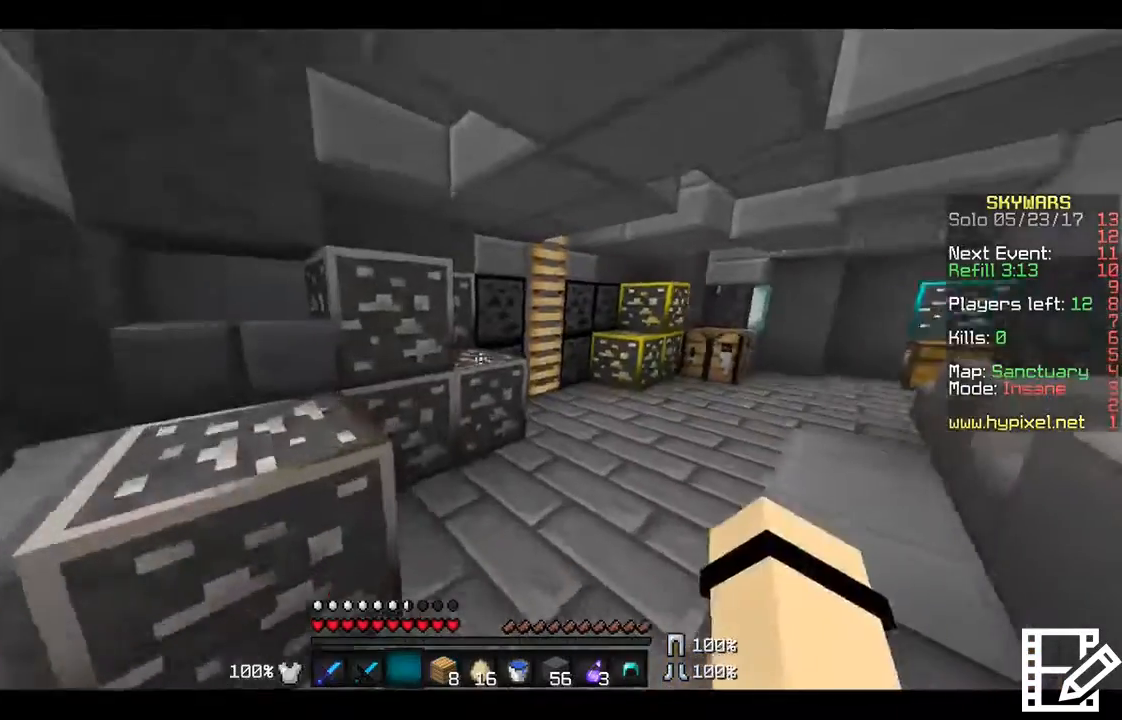
Gameplay with keyboard and mouse; each line is a JSON object with the keys and mouse buttons held at the frame after it. "events" lists presses ("down") and releases ("up") of "a", "d", "s", "w", "mouse_left" and "mouse_right" between this image and that frame as [ms after this image, input, new state], when the widget could be followed in between. "mouse_left", "mouse_right" = the "left", "right" buttons of the "mouse" list. No other keys are recorded. Fast repeated clicks can show as one long hold. Mouse movement is not recorded.
{"keys": ["w"], "mouse": [], "events": [[133, "d", "down"], [400, "d", "up"]]}
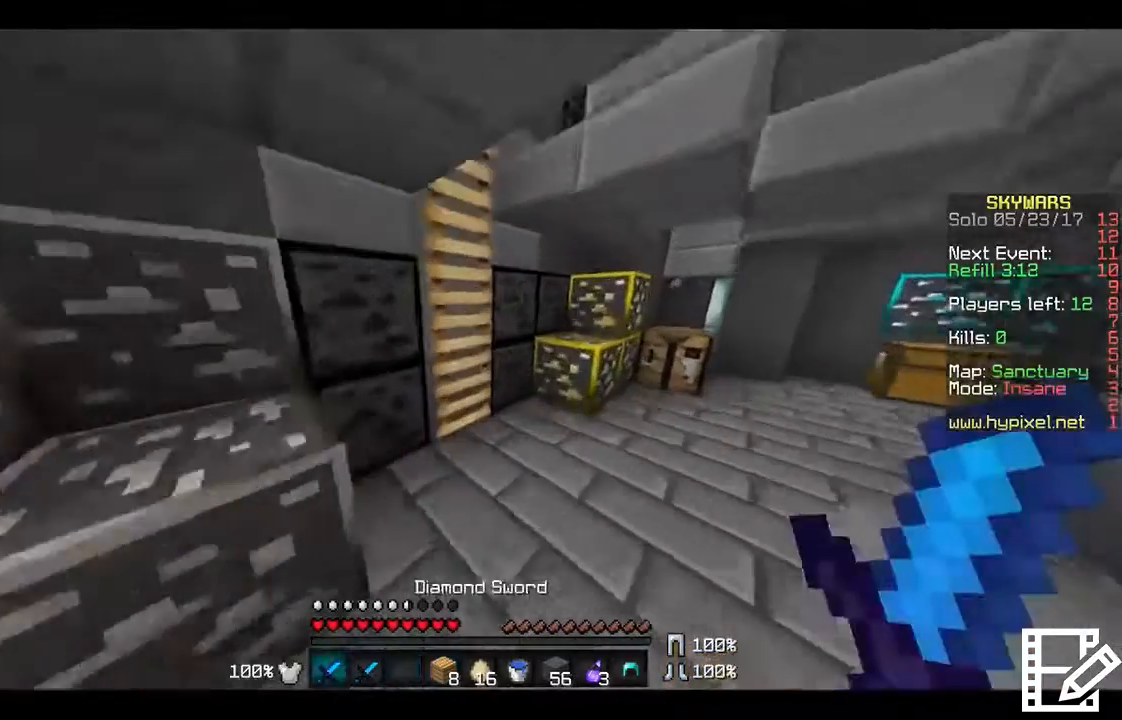
{"keys": ["w"], "mouse": ["right"], "events": [[501, "mouse_right", "down"]]}
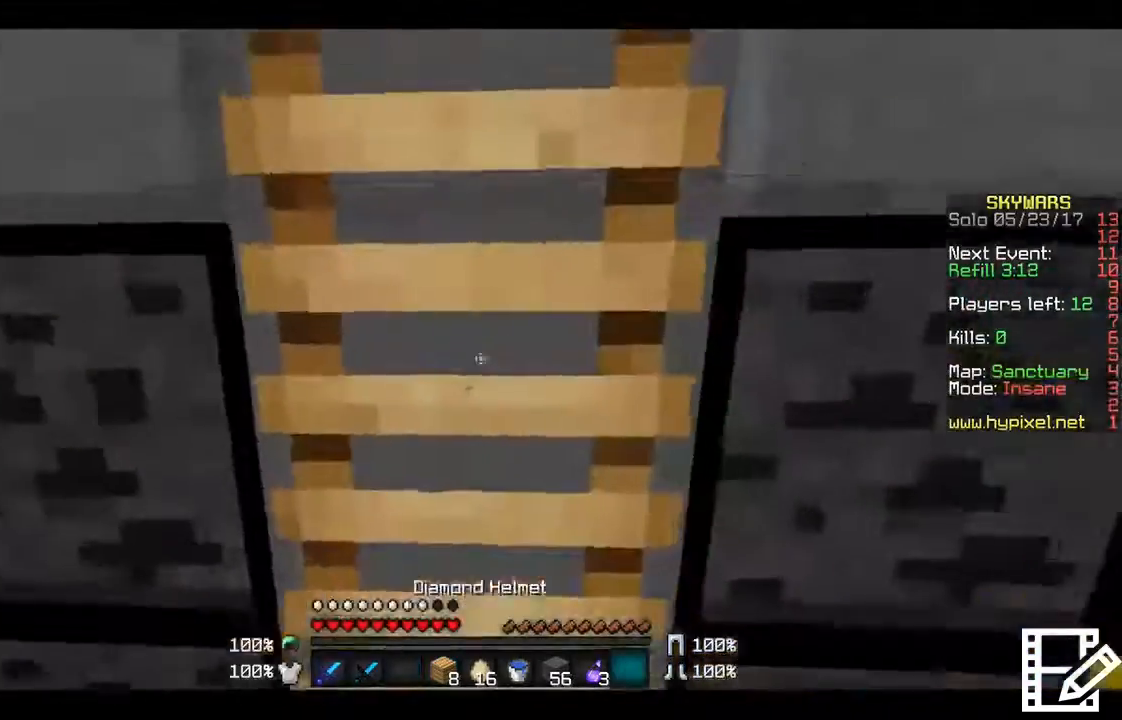
{"keys": ["w"], "mouse": [], "events": [[100, "mouse_right", "up"], [133, "a", "down"], [400, "a", "up"]]}
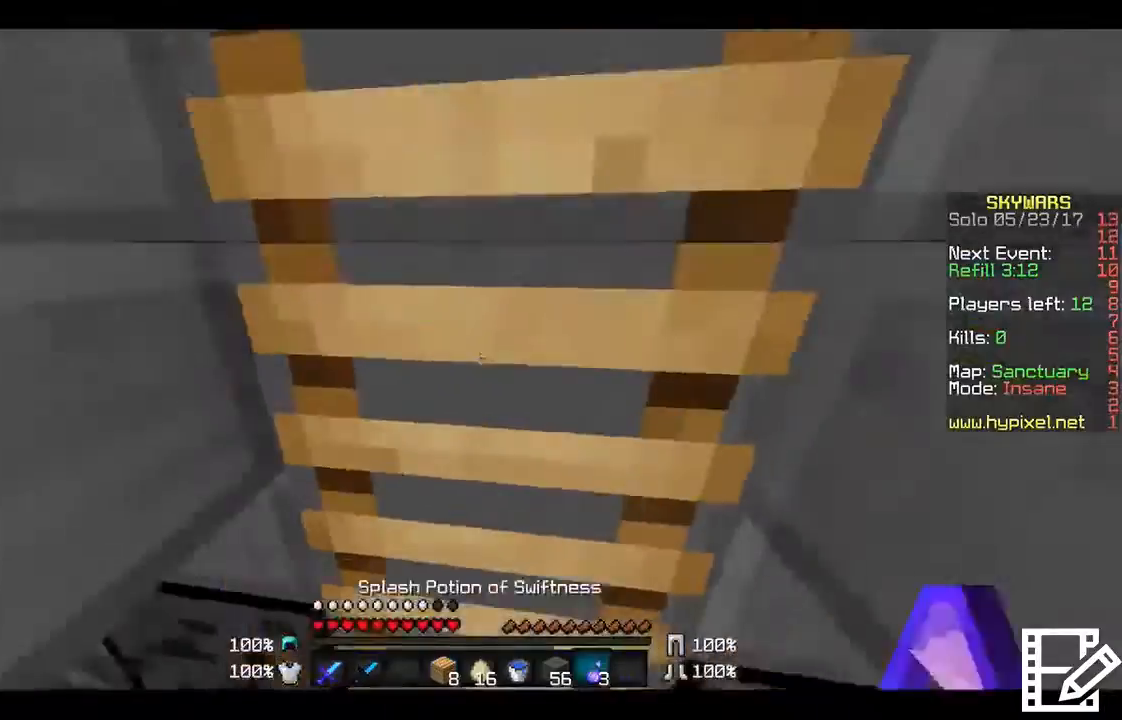
{"keys": ["a", "w"], "mouse": [], "events": [[34, "mouse_right", "down"], [134, "mouse_right", "up"], [501, "a", "down"]]}
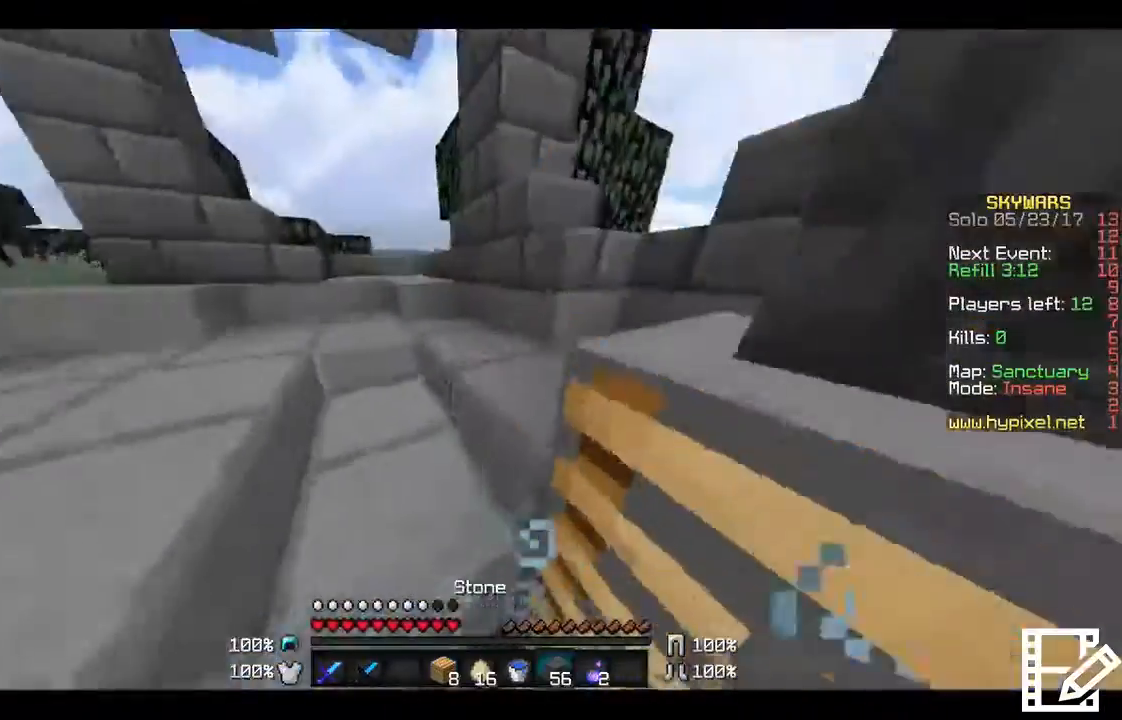
{"keys": ["w"], "mouse": [], "events": [[200, "a", "up"]]}
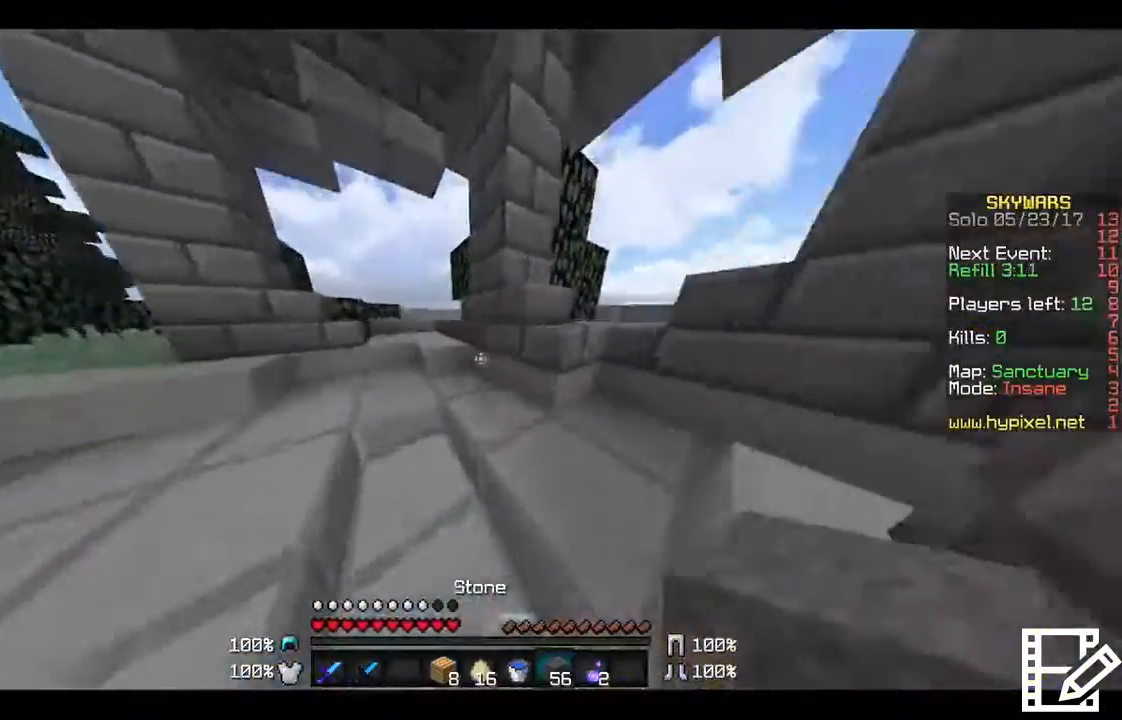
{"keys": ["w"], "mouse": [], "events": [[100, "a", "down"], [134, "a", "up"], [301, "d", "down"], [401, "d", "up"]]}
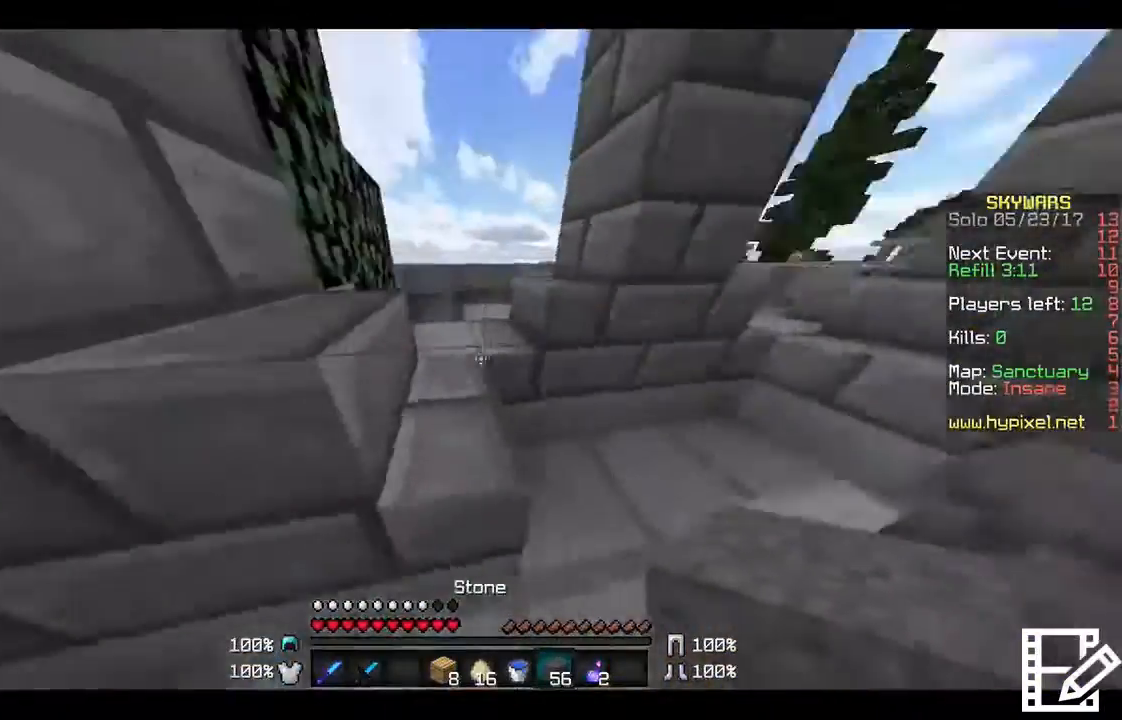
{"keys": ["w"], "mouse": [], "events": [[333, "a", "down"], [500, "a", "up"]]}
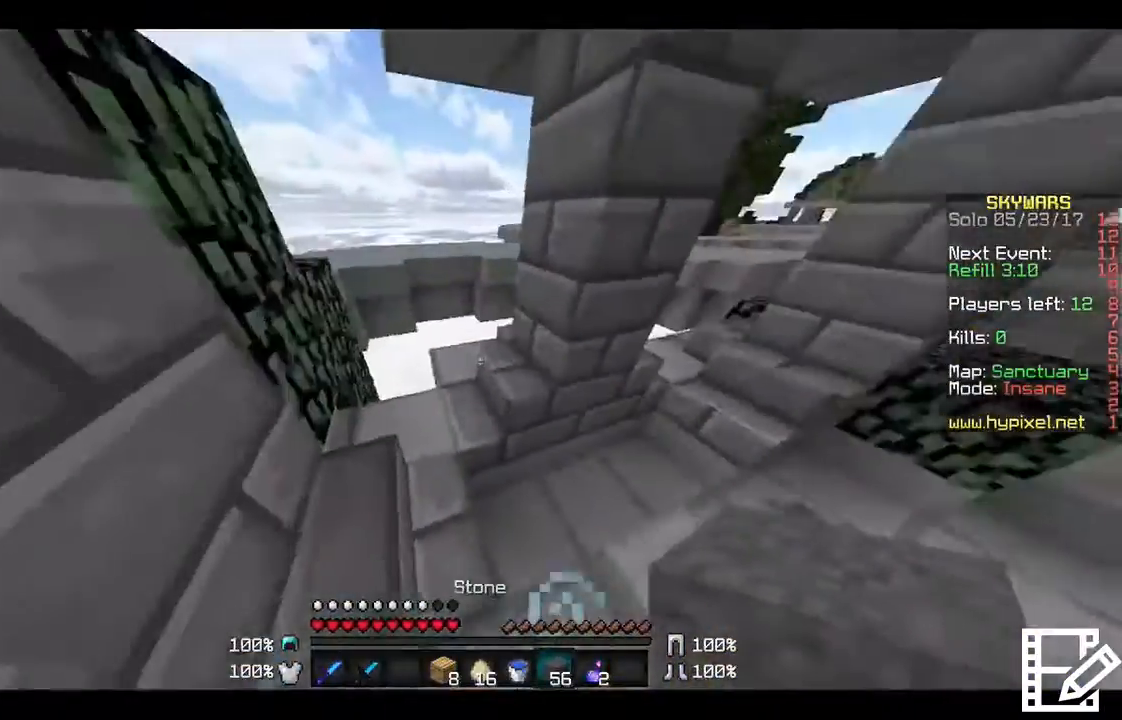
{"keys": [], "mouse": [], "events": [[100, "d", "down"], [167, "d", "up"], [501, "w", "up"]]}
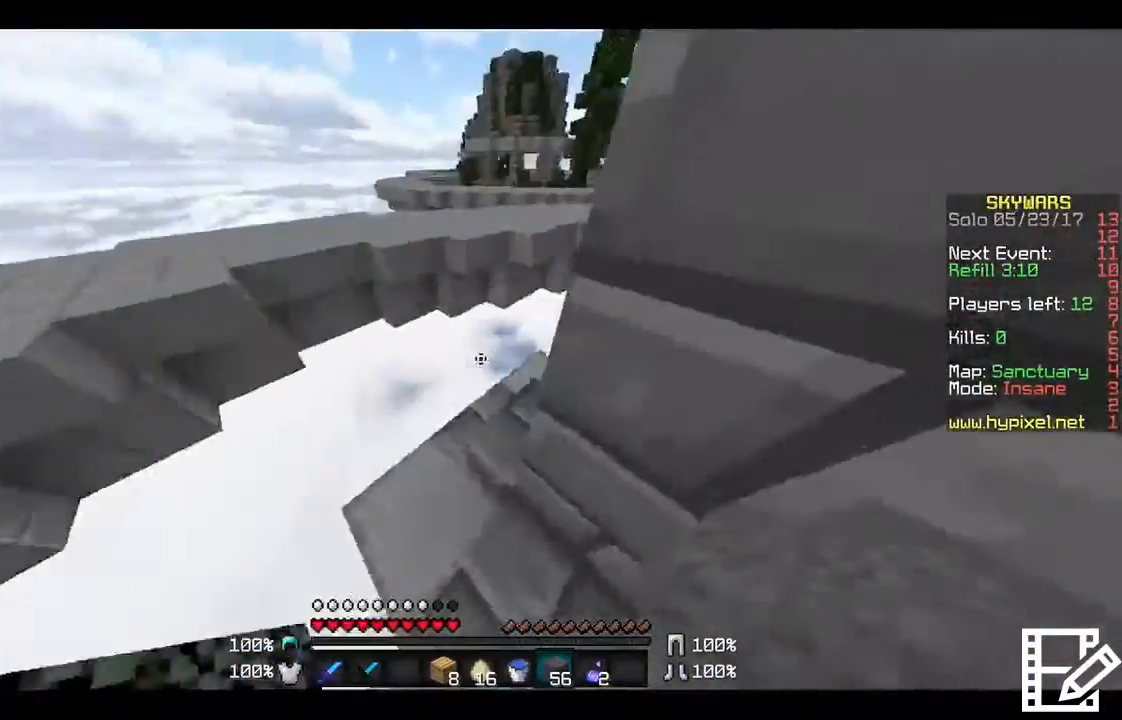
{"keys": ["w"], "mouse": [], "events": [[200, "w", "down"]]}
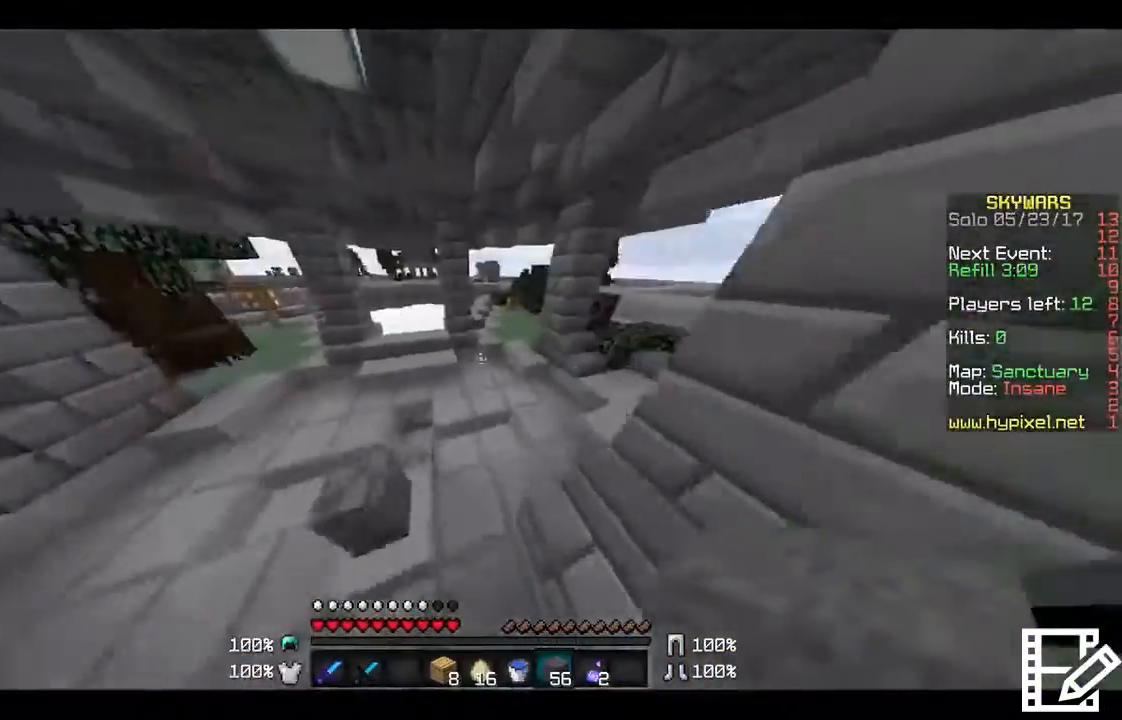
{"keys": ["a", "w"], "mouse": [], "events": [[501, "a", "down"]]}
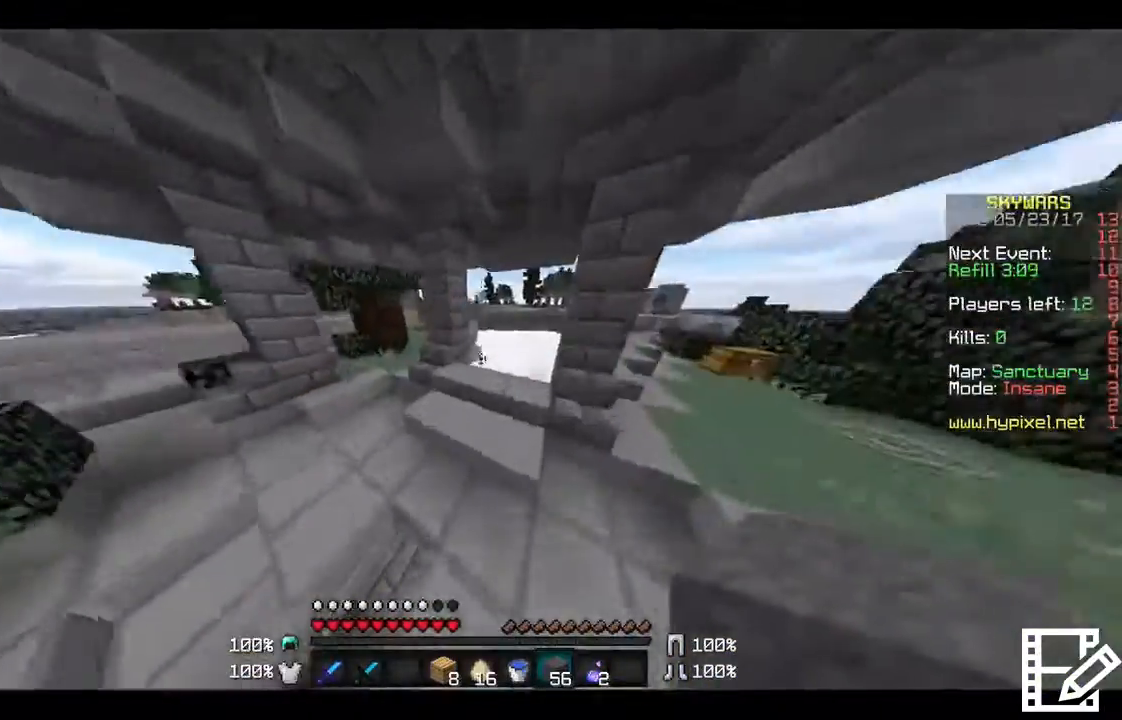
{"keys": ["a", "w"], "mouse": [], "events": []}
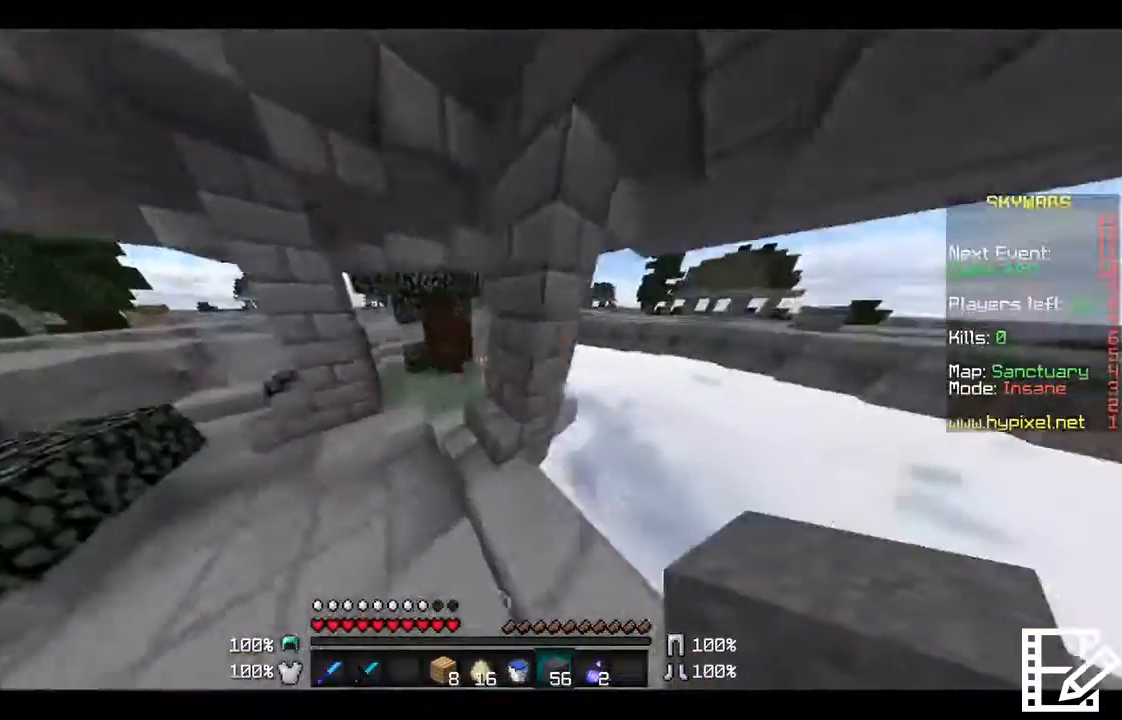
{"keys": ["w"], "mouse": [], "events": [[134, "a", "up"]]}
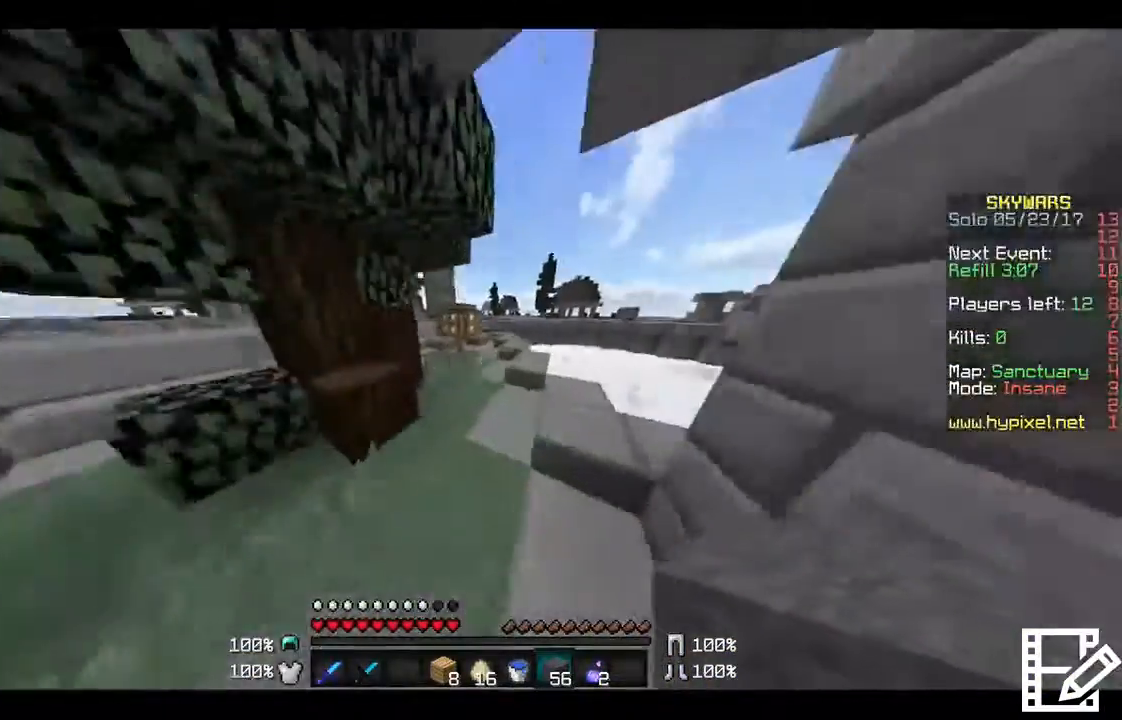
{"keys": ["w"], "mouse": [], "events": []}
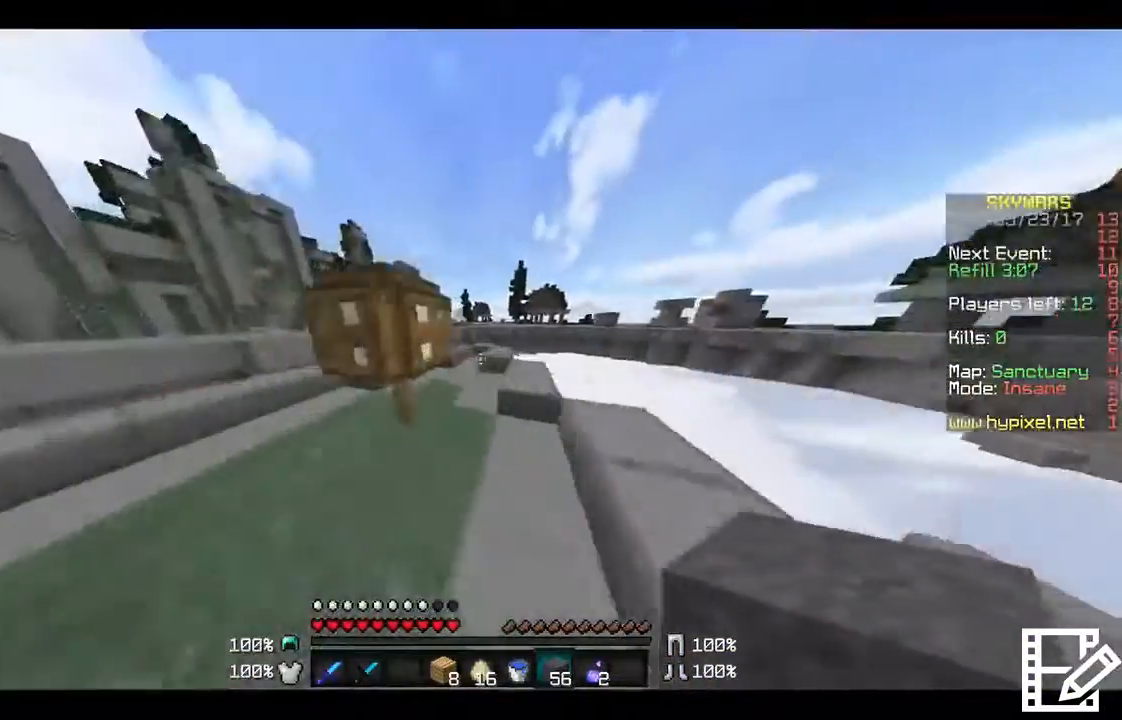
{"keys": ["w"], "mouse": [], "events": []}
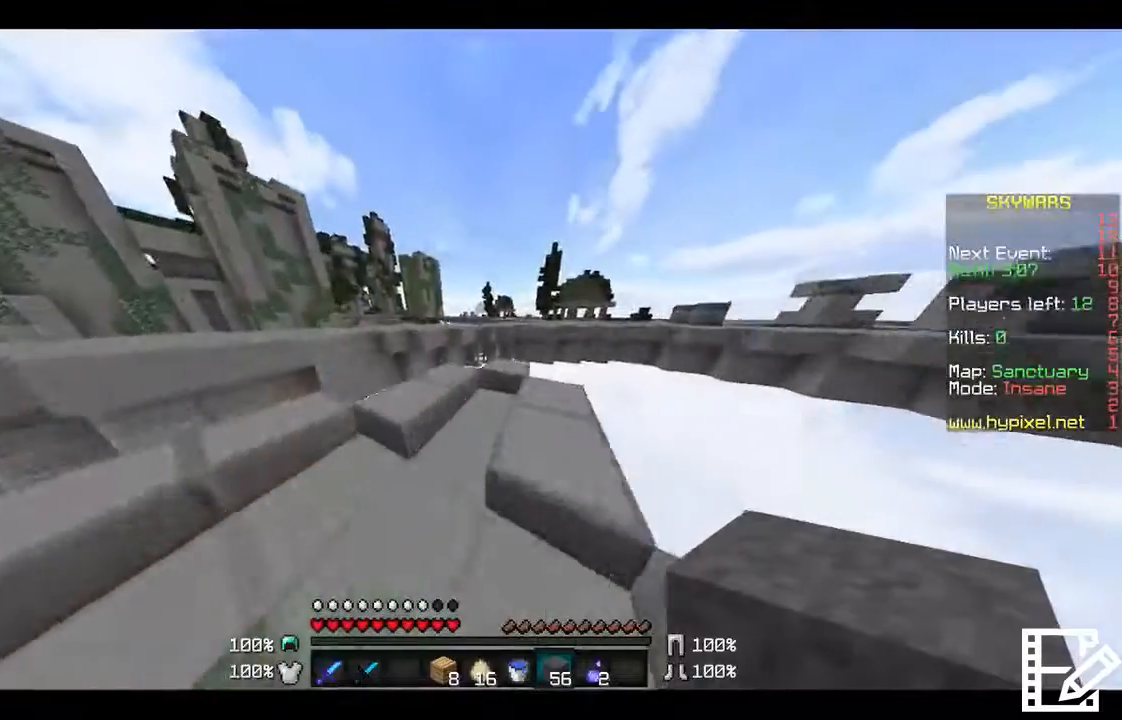
{"keys": ["a"], "mouse": [], "events": [[467, "a", "down"], [467, "w", "up"]]}
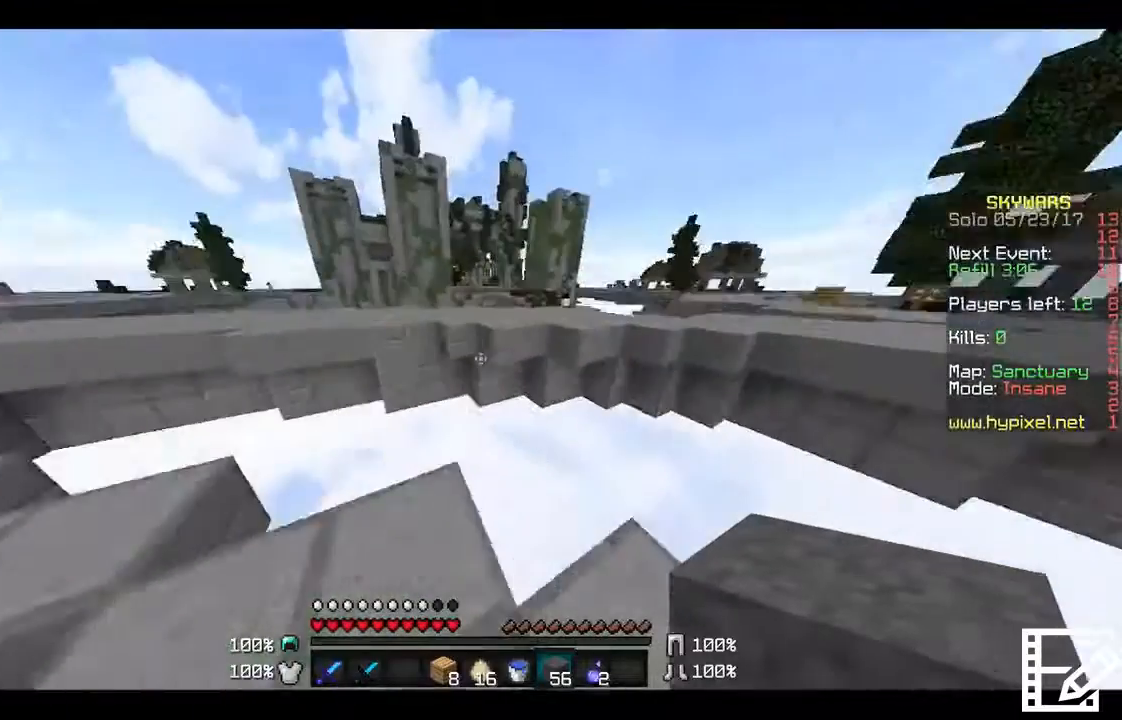
{"keys": [], "mouse": ["right"], "events": [[267, "a", "up"], [267, "w", "down"], [467, "w", "up"], [501, "mouse_right", "down"]]}
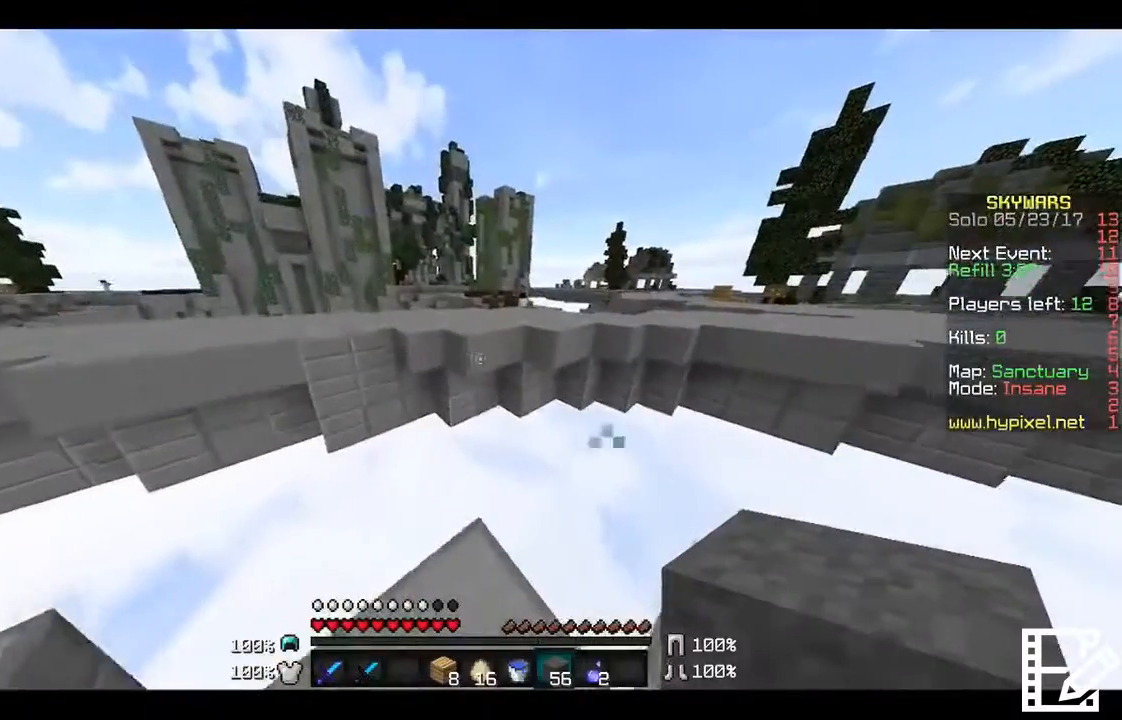
{"keys": ["s"], "mouse": [], "events": [[100, "mouse_right", "up"], [100, "w", "down"], [233, "mouse_right", "down"], [367, "mouse_right", "up"], [400, "mouse_right", "down"], [400, "s", "down"], [400, "w", "up"], [500, "mouse_right", "up"]]}
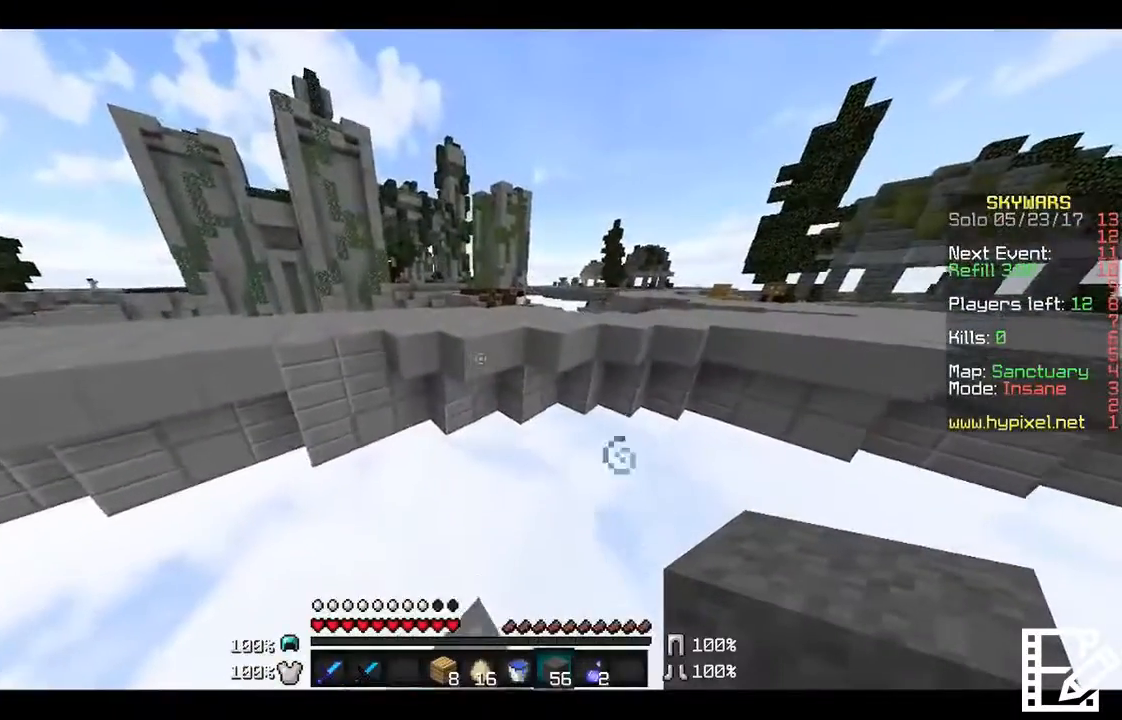
{"keys": ["w"], "mouse": [], "events": [[100, "mouse_right", "down"], [200, "s", "up"], [200, "w", "down"], [234, "mouse_right", "up"]]}
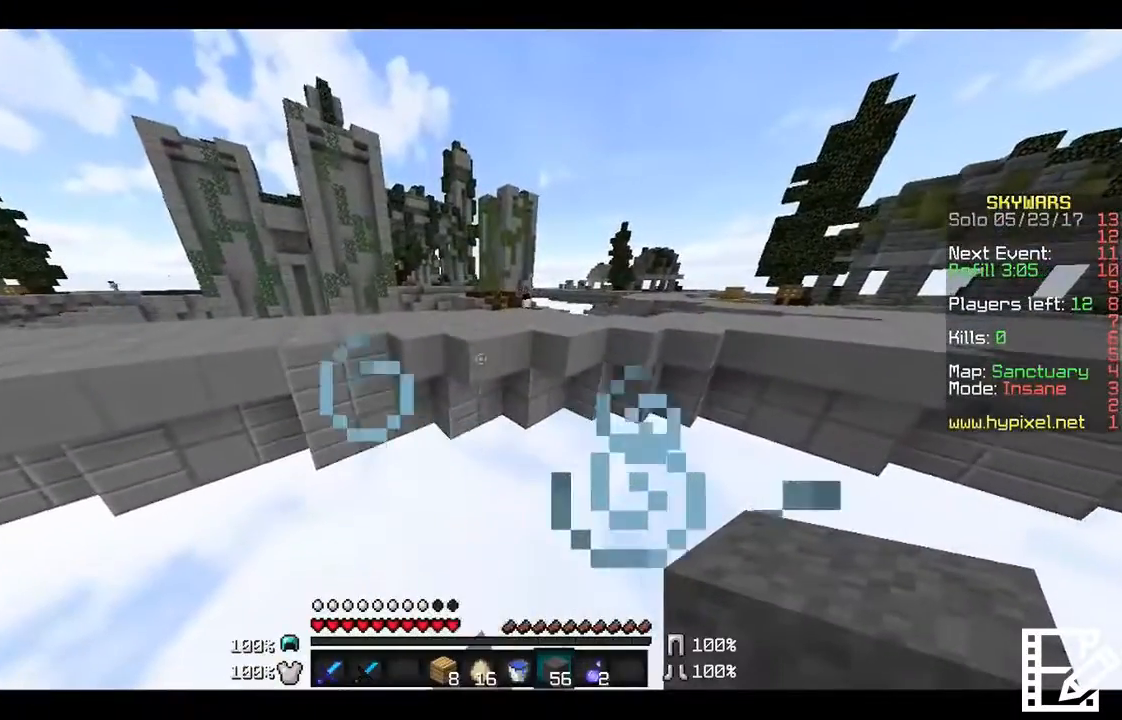
{"keys": ["s"], "mouse": ["right"], "events": [[100, "mouse_right", "down"], [133, "mouse_right", "up"], [267, "mouse_right", "down"], [267, "s", "down"], [267, "w", "up"], [333, "mouse_right", "up"], [467, "mouse_right", "down"]]}
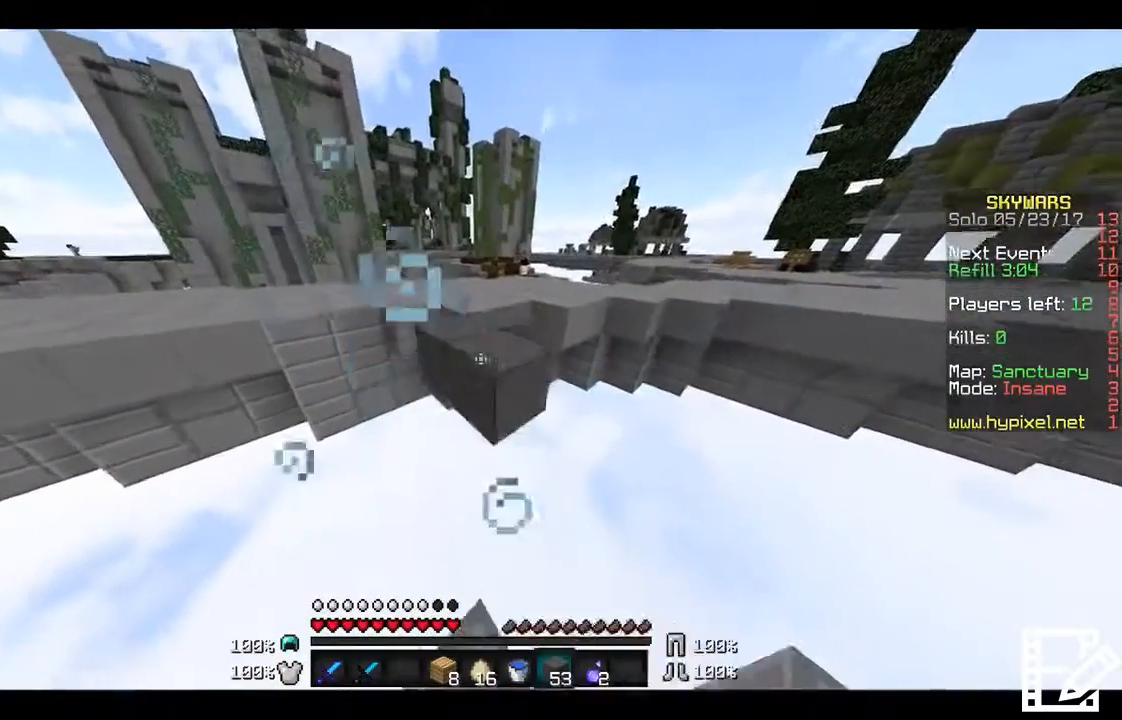
{"keys": [], "mouse": [], "events": [[67, "mouse_right", "up"], [167, "mouse_right", "down"], [301, "mouse_right", "up"], [301, "s", "up"]]}
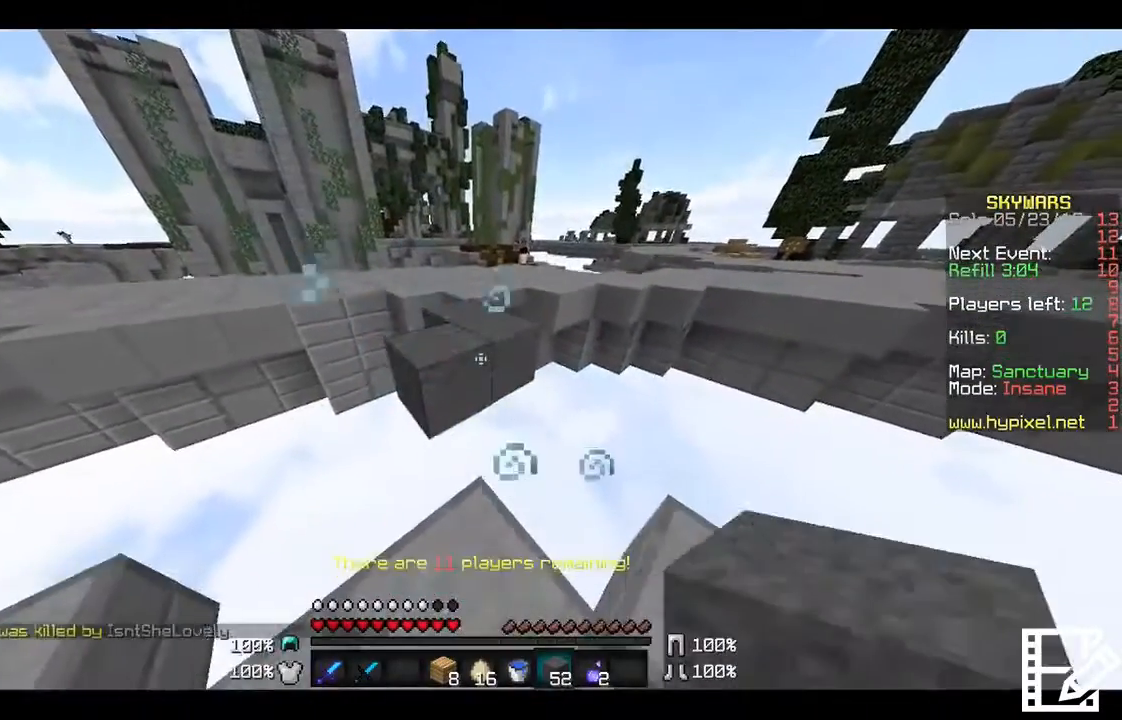
{"keys": ["w"], "mouse": [], "events": [[100, "w", "down"]]}
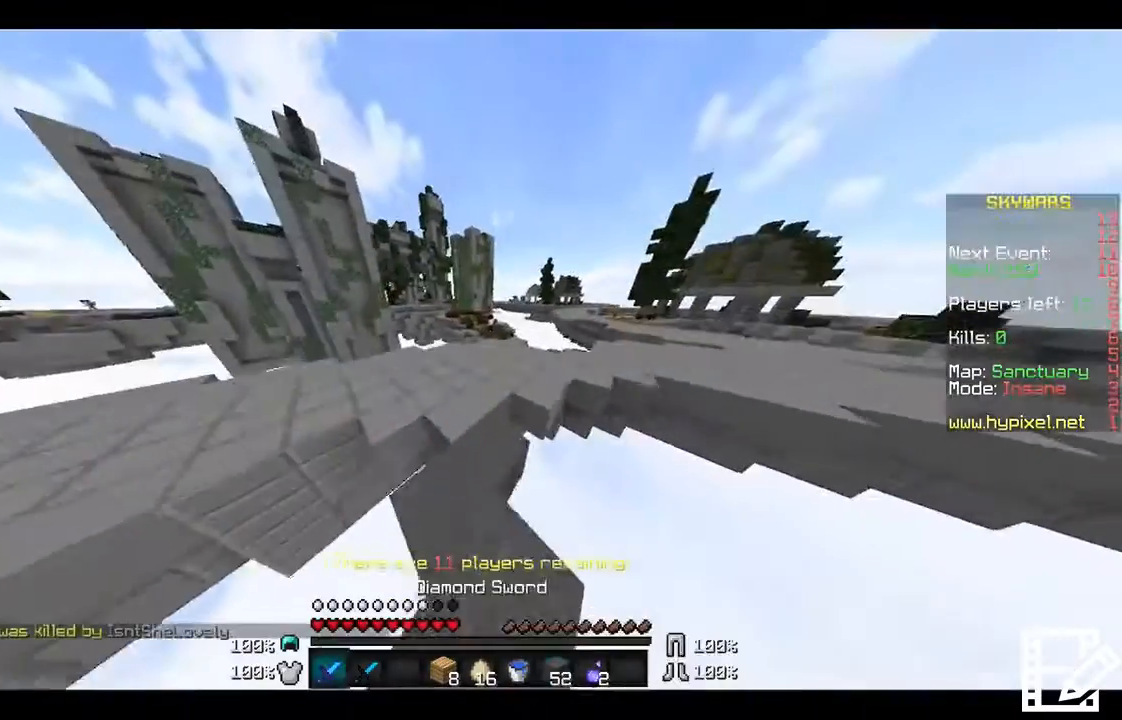
{"keys": ["d", "w"], "mouse": [], "events": [[467, "d", "down"]]}
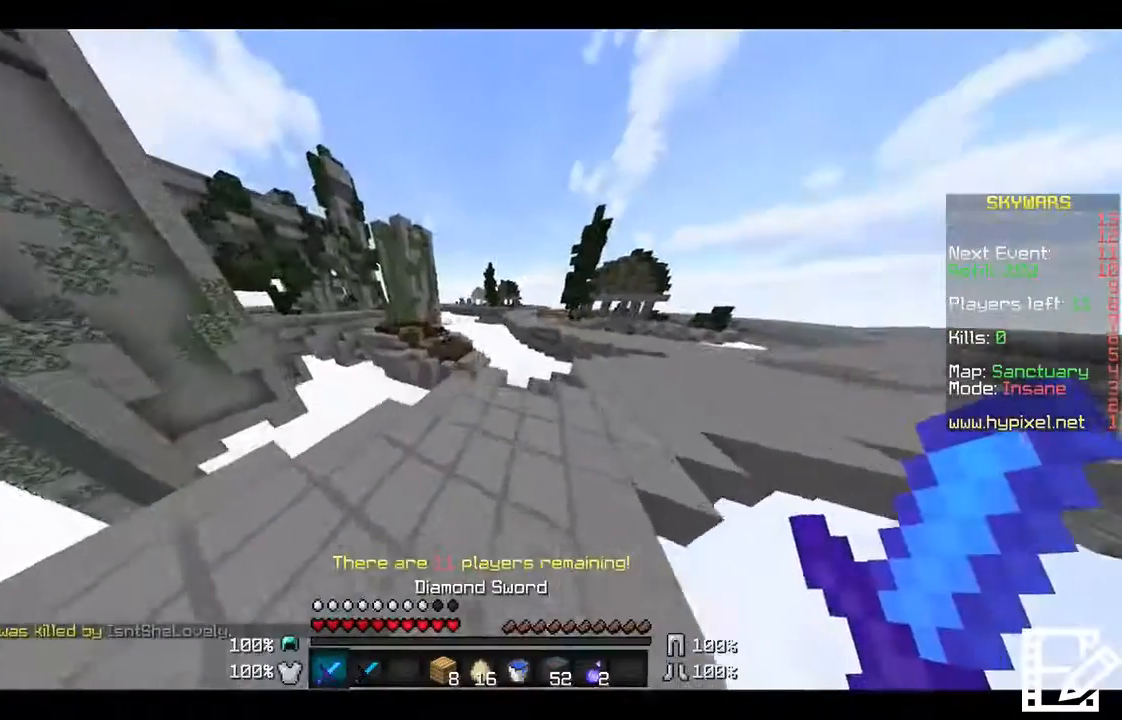
{"keys": ["w"], "mouse": [], "events": [[300, "d", "up"]]}